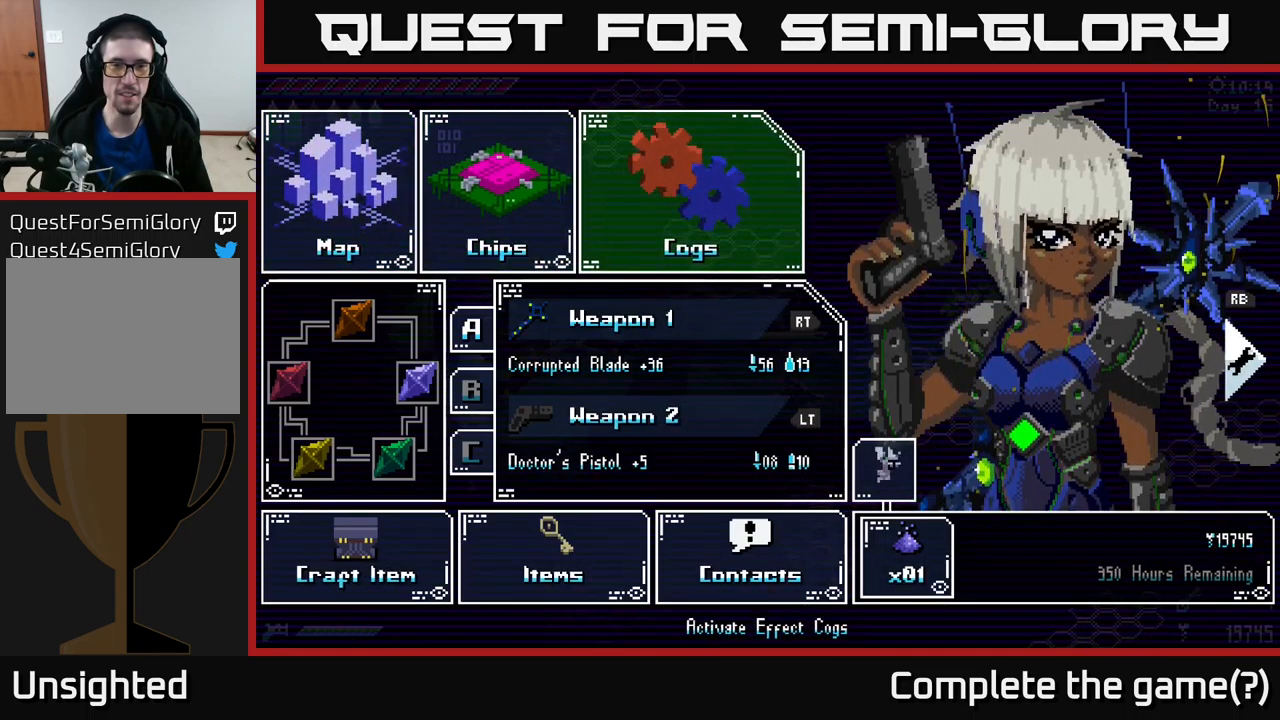
Gameplay with a controller (Xbox layout); each line is a JSON object with the inputs held at the frame after it. "events" lists button and stick changes between this image and that frame as [ms after this image, input, new state], when the widget could be followed in between.
{"buttons": [], "left_stick": "center", "right_stick": "center", "events": [[217, "A", "down"], [317, "A", "up"]]}
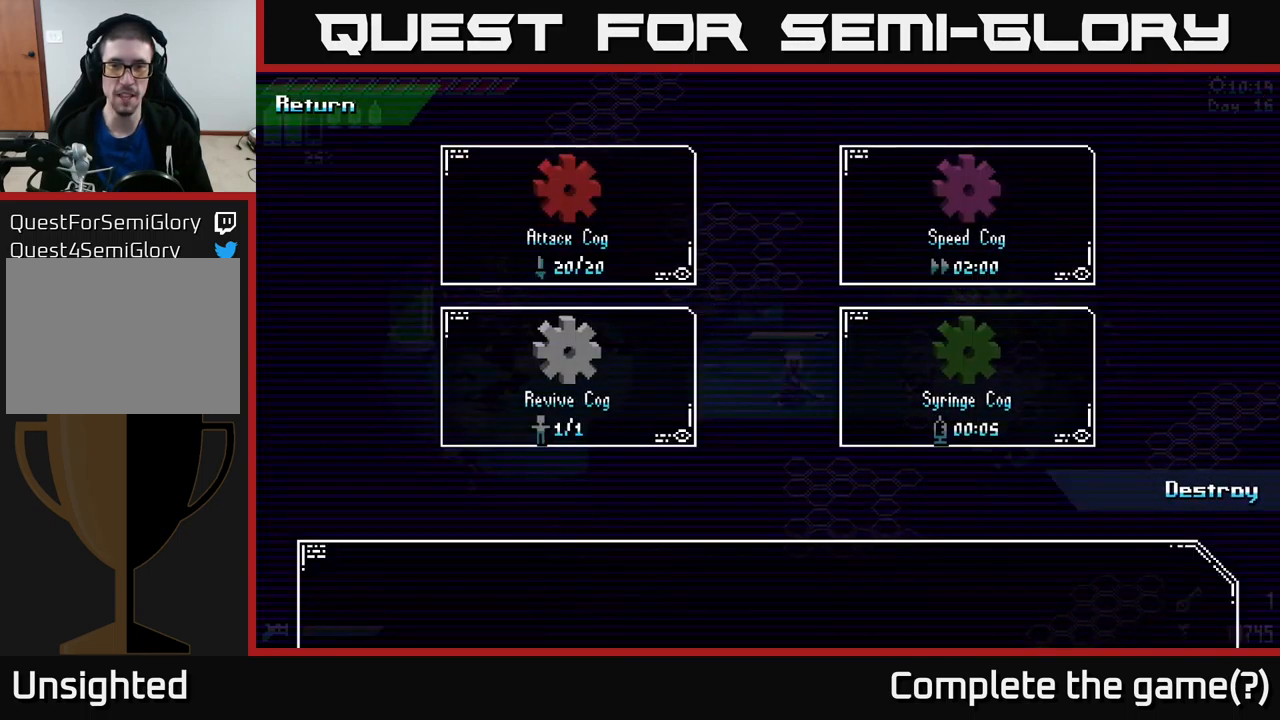
{"buttons": [], "left_stick": "down", "right_stick": "center", "events": [[467, "left_stick", "down"]]}
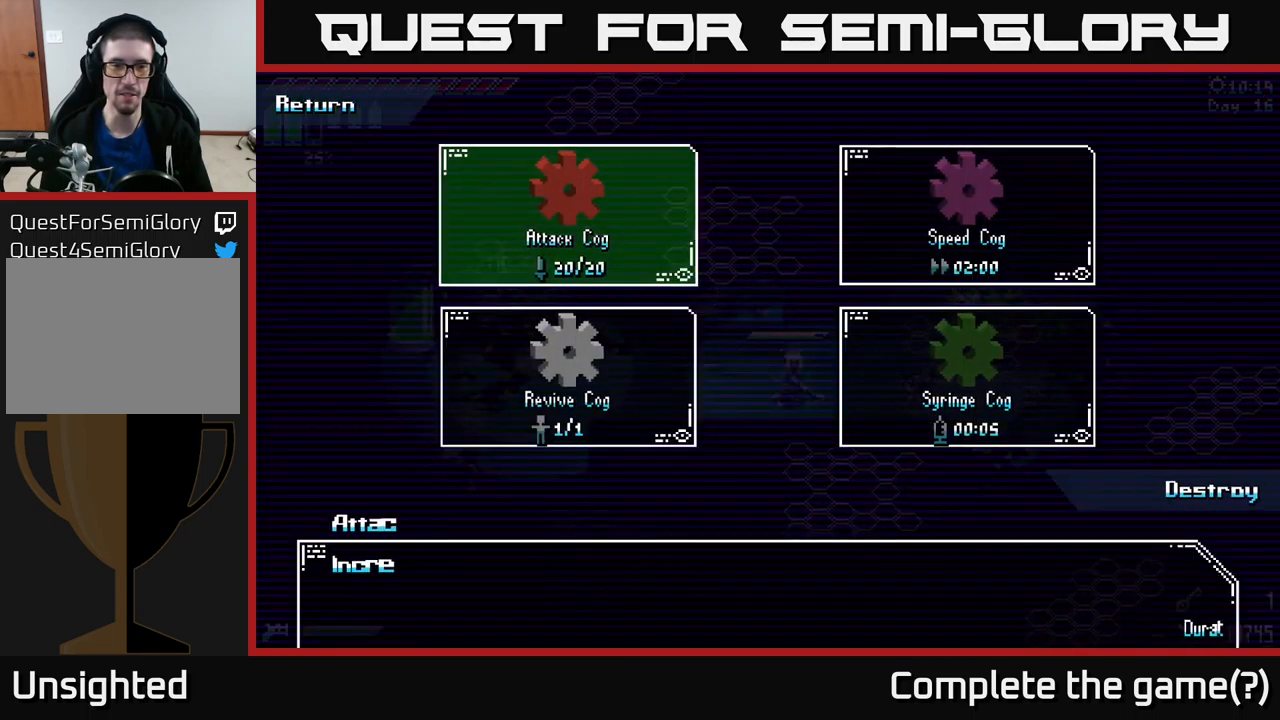
{"buttons": [], "left_stick": "down", "right_stick": "center", "events": [[184, "left_stick", "center"], [317, "left_stick", "down"]]}
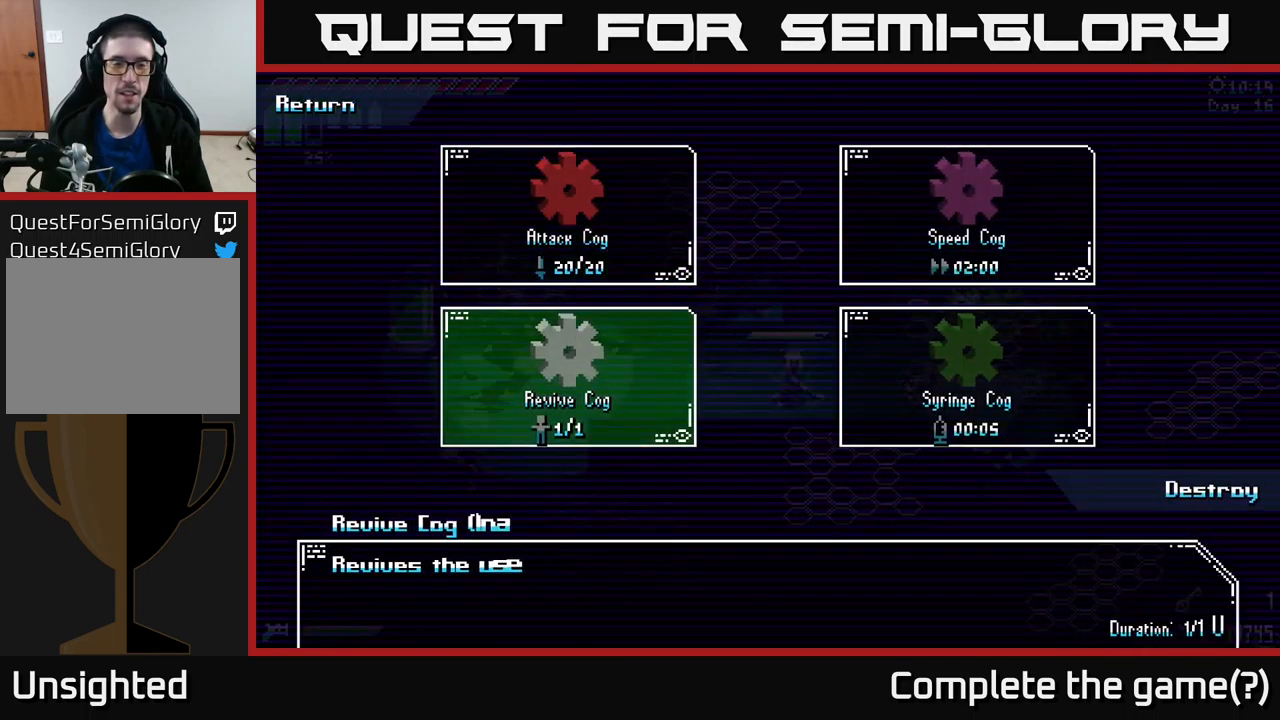
{"buttons": [], "left_stick": "center", "right_stick": "center", "events": [[17, "left_stick", "center"]]}
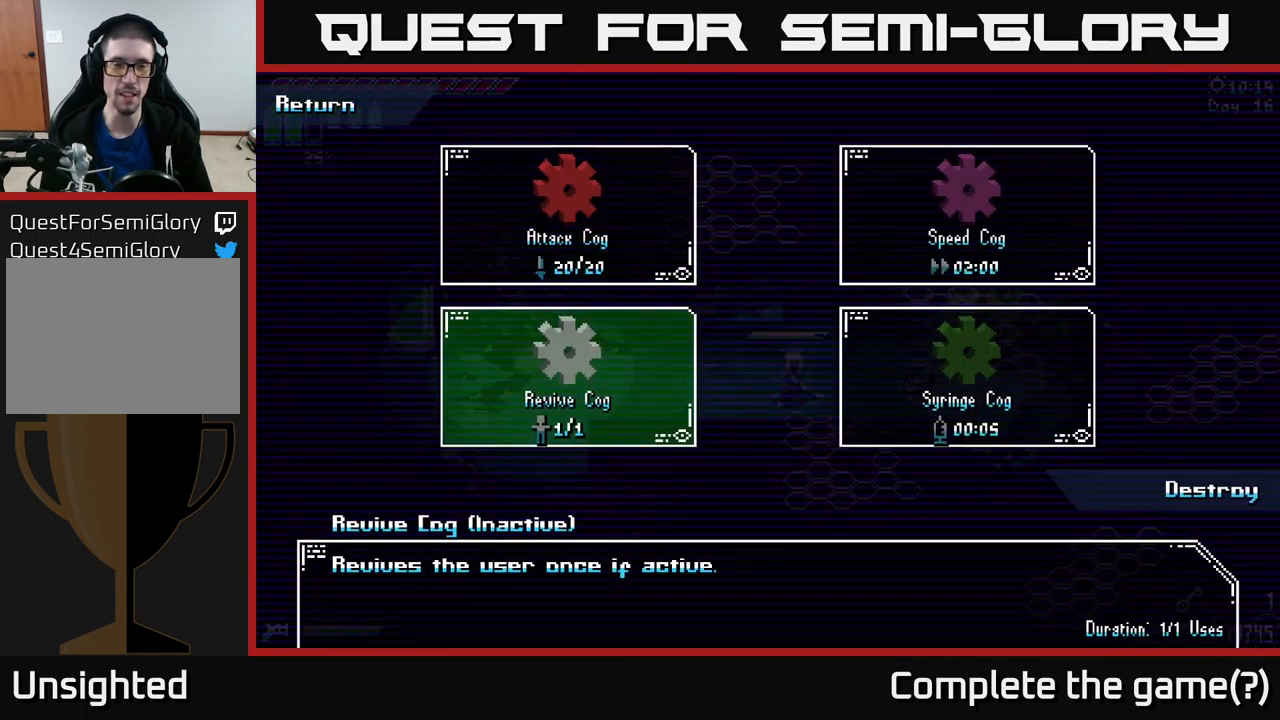
{"buttons": [], "left_stick": "center", "right_stick": "center", "events": []}
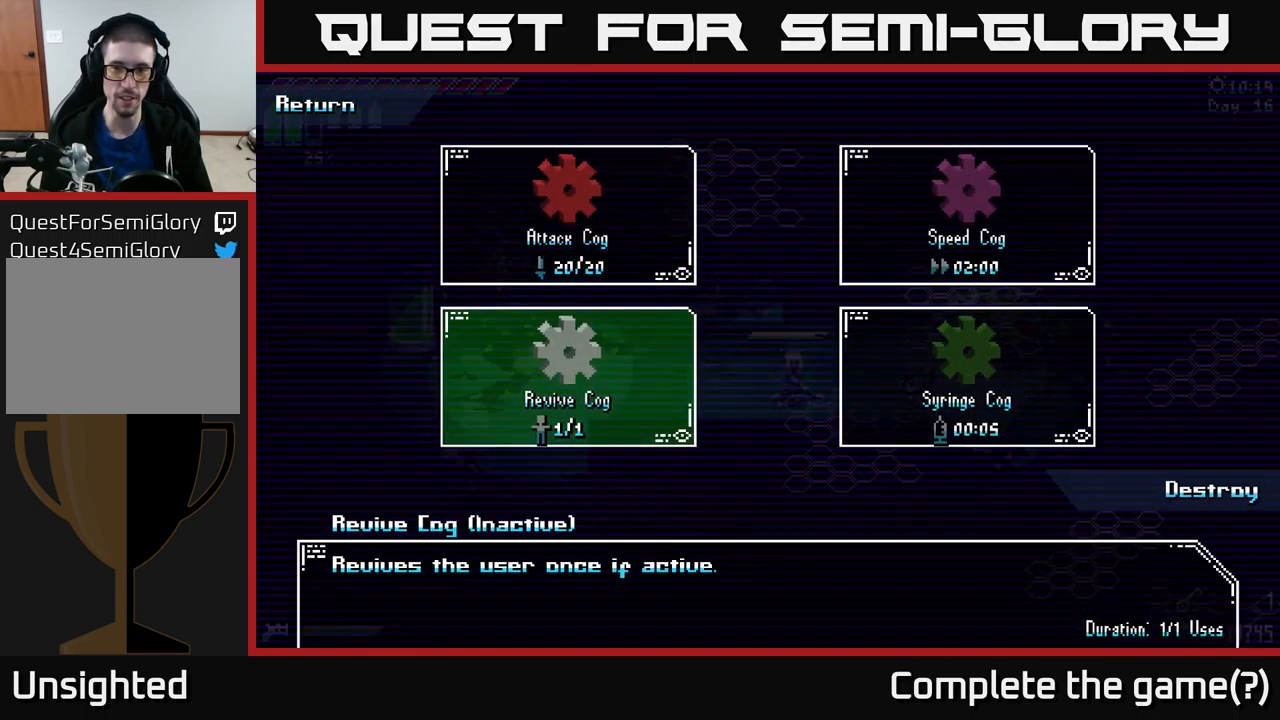
{"buttons": [], "left_stick": "center", "right_stick": "center", "events": []}
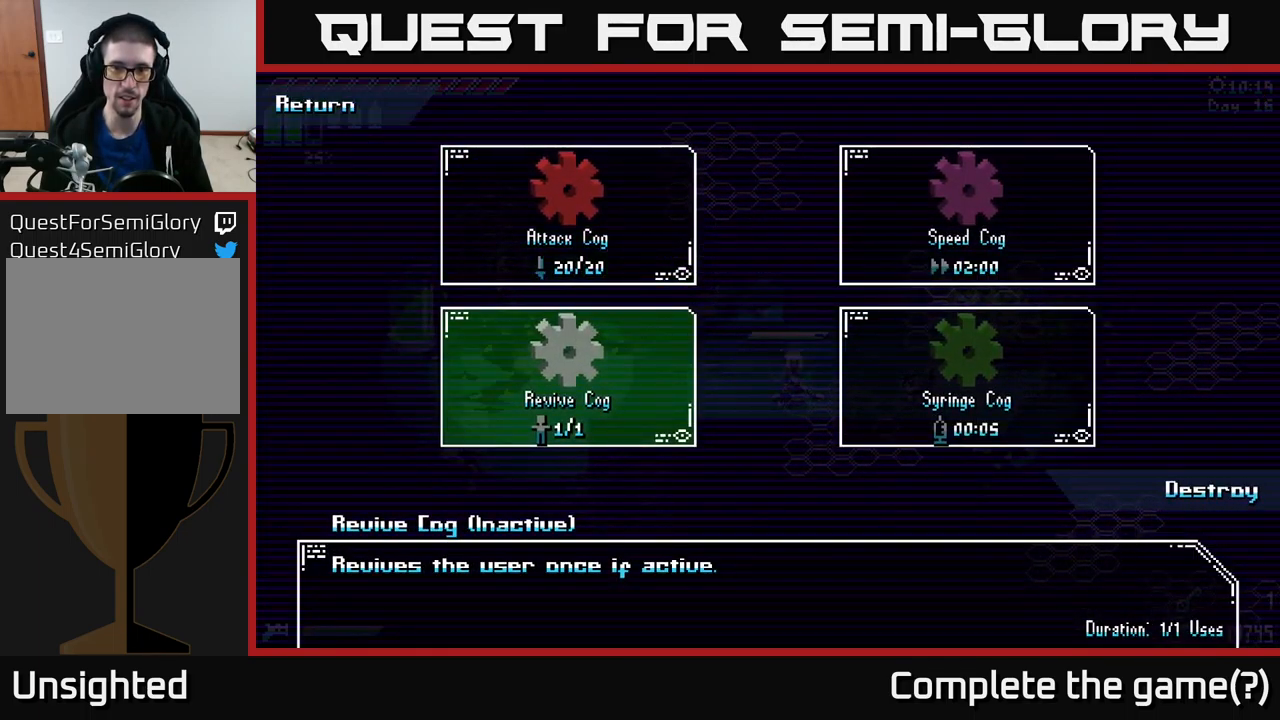
{"buttons": [], "left_stick": "right", "right_stick": "center", "events": [[100, "A", "down"], [167, "A", "up"], [384, "left_stick", "right"]]}
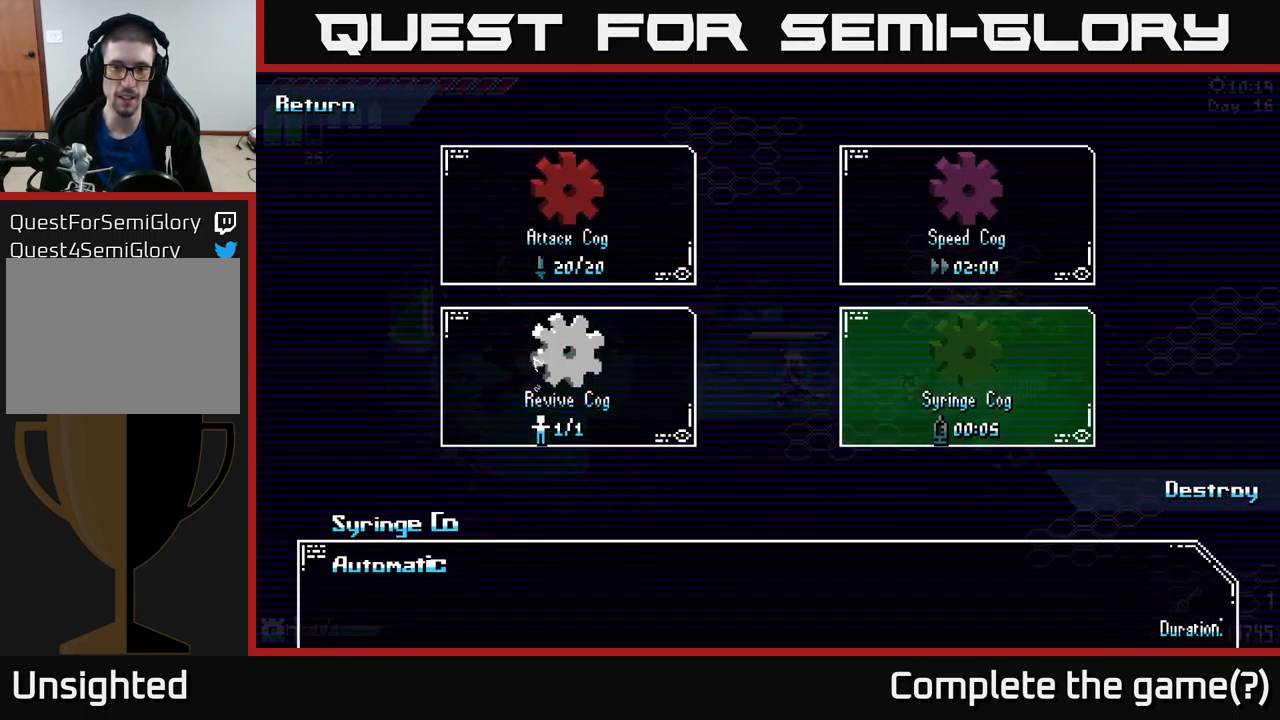
{"buttons": [], "left_stick": "center", "right_stick": "center", "events": [[100, "left_stick", "center"]]}
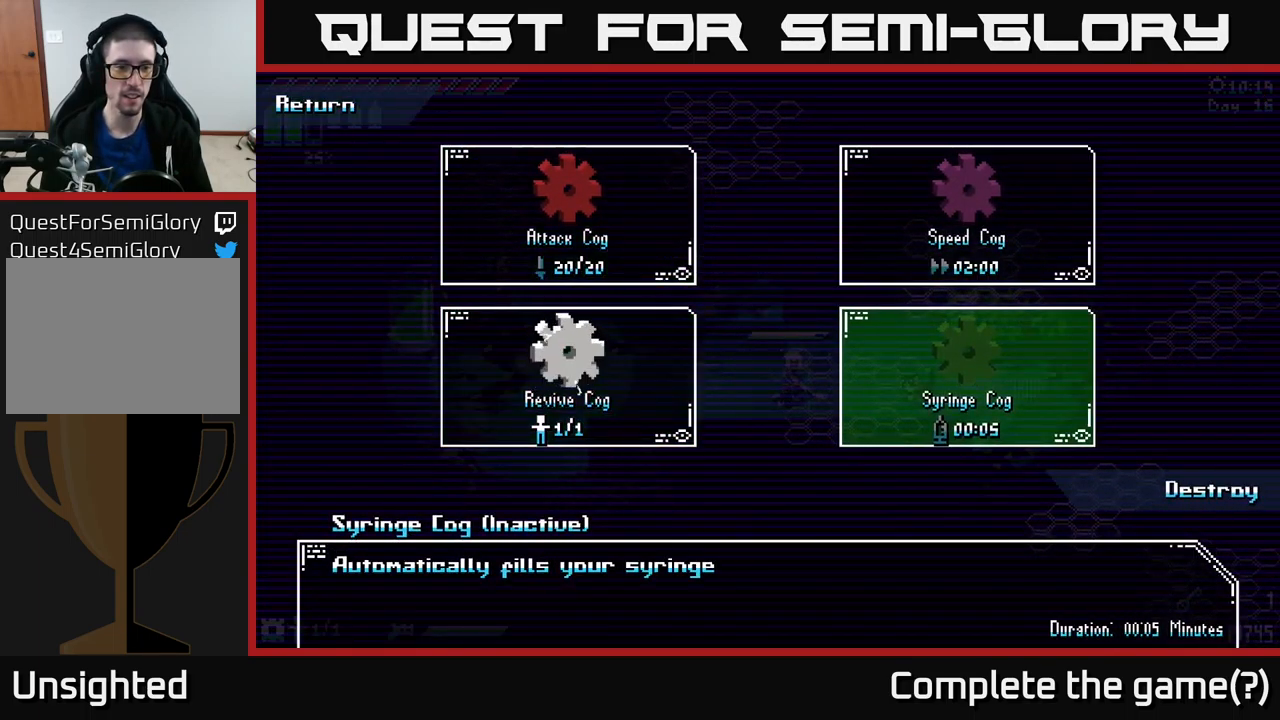
{"buttons": [], "left_stick": "center", "right_stick": "center", "events": []}
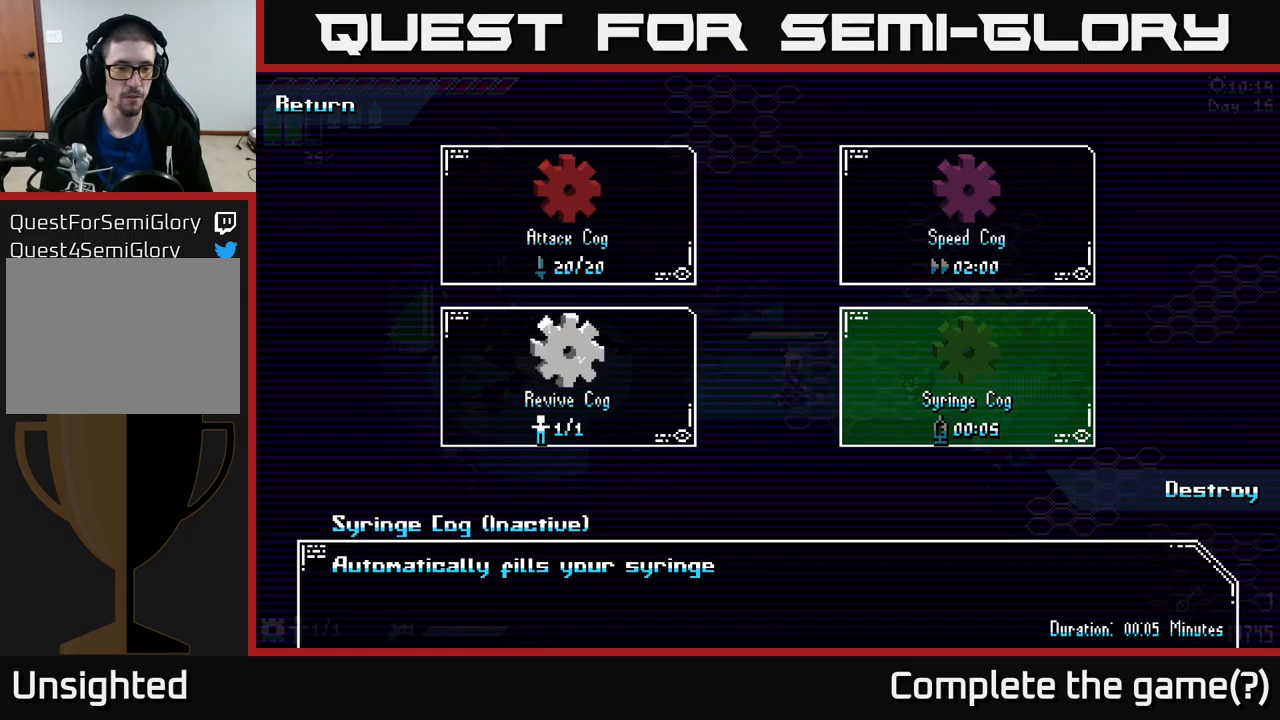
{"buttons": [], "left_stick": "center", "right_stick": "center", "events": []}
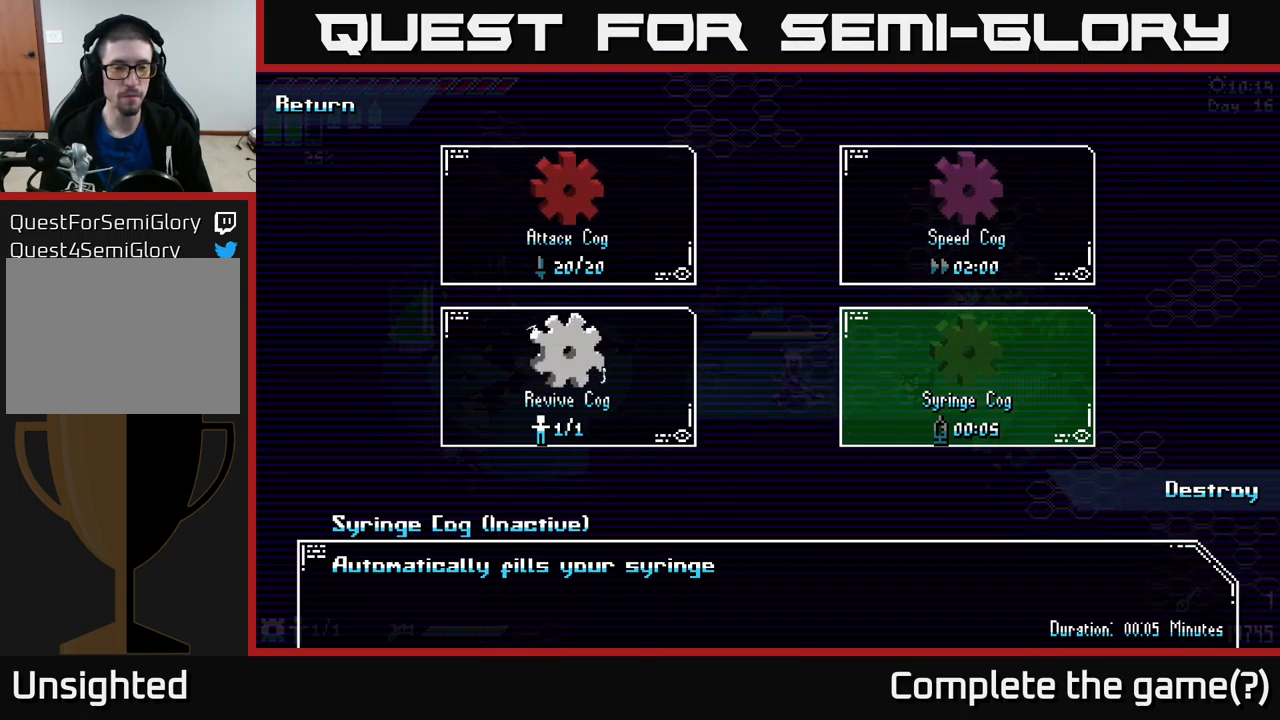
{"buttons": [], "left_stick": "center", "right_stick": "center", "events": []}
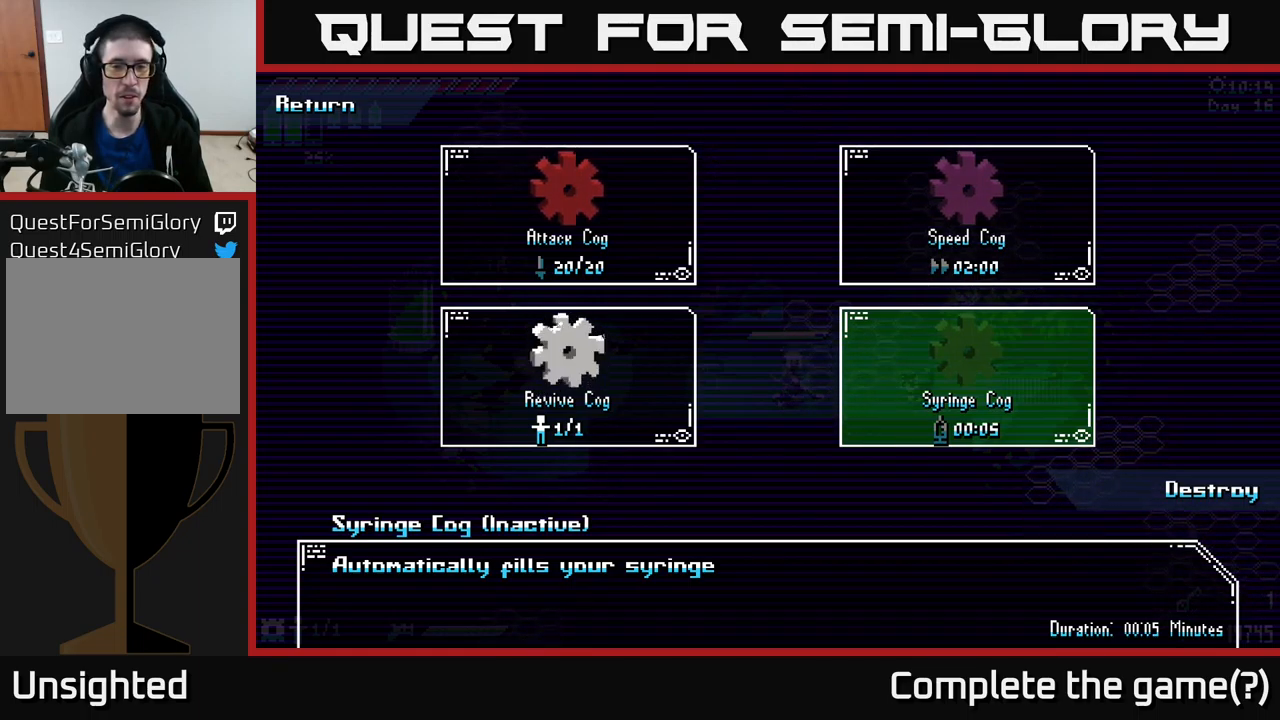
{"buttons": [], "left_stick": "center", "right_stick": "center", "events": []}
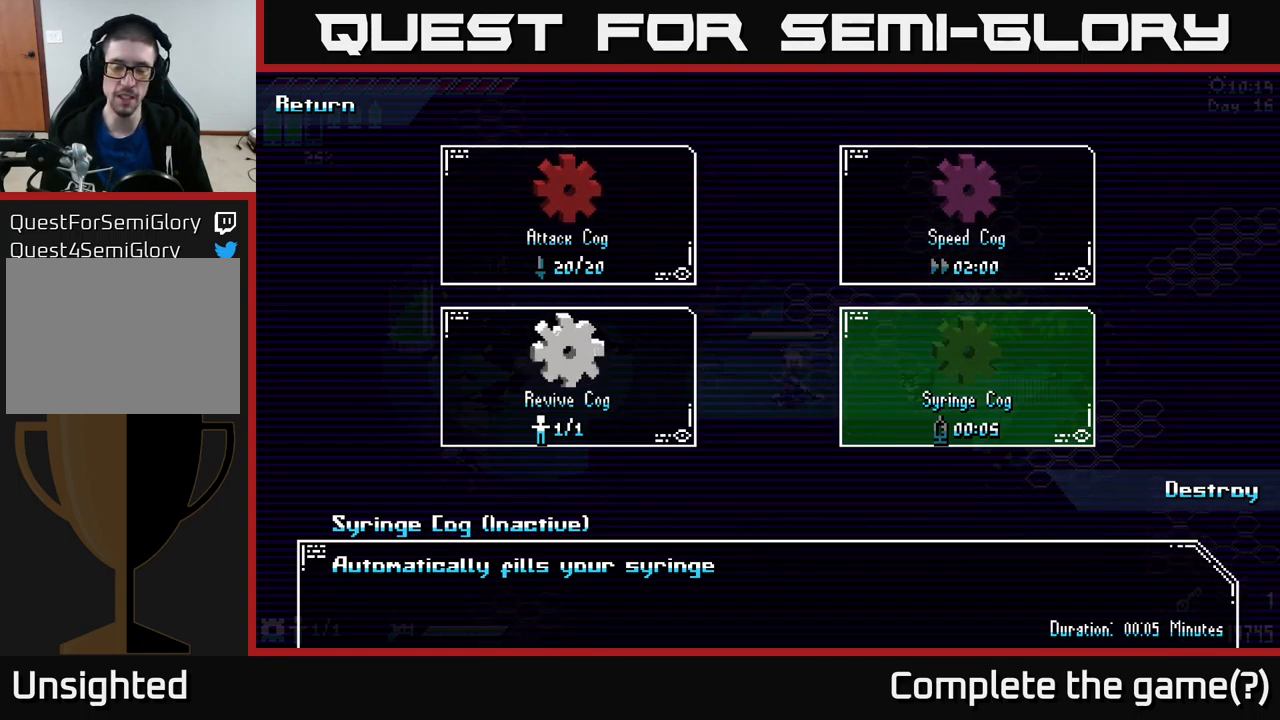
{"buttons": [], "left_stick": "center", "right_stick": "center", "events": []}
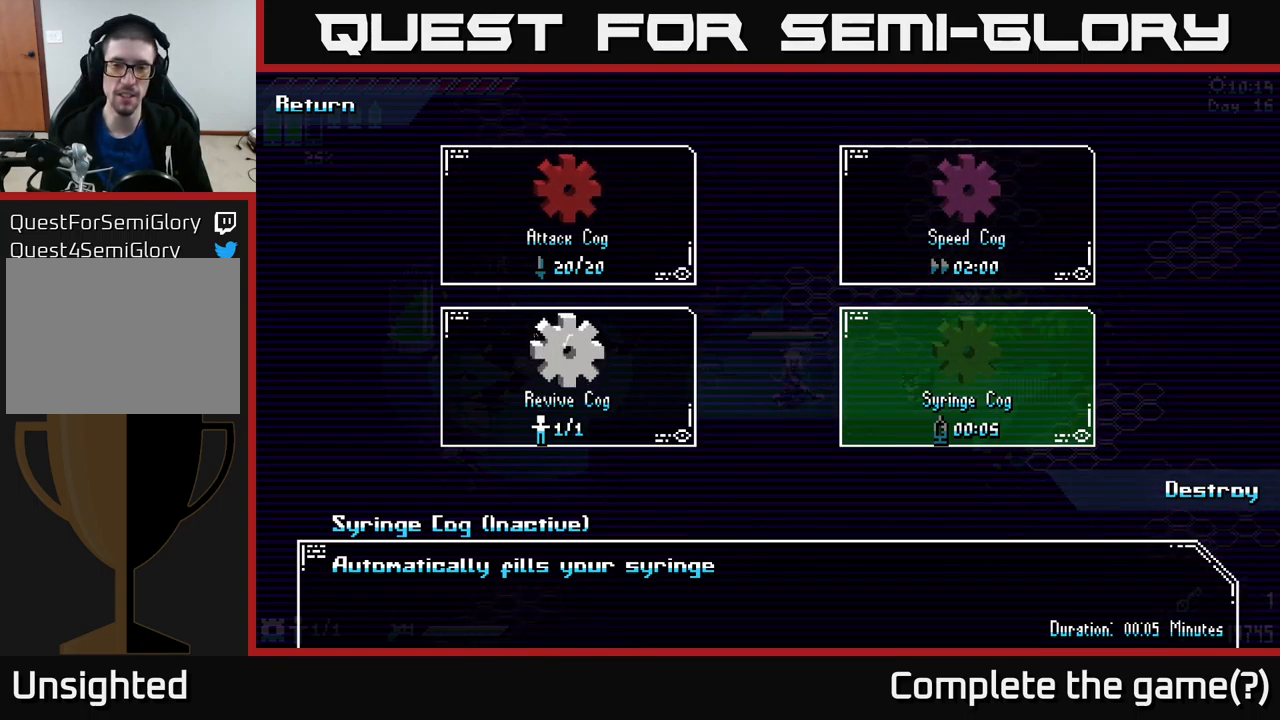
{"buttons": [], "left_stick": "center", "right_stick": "center", "events": []}
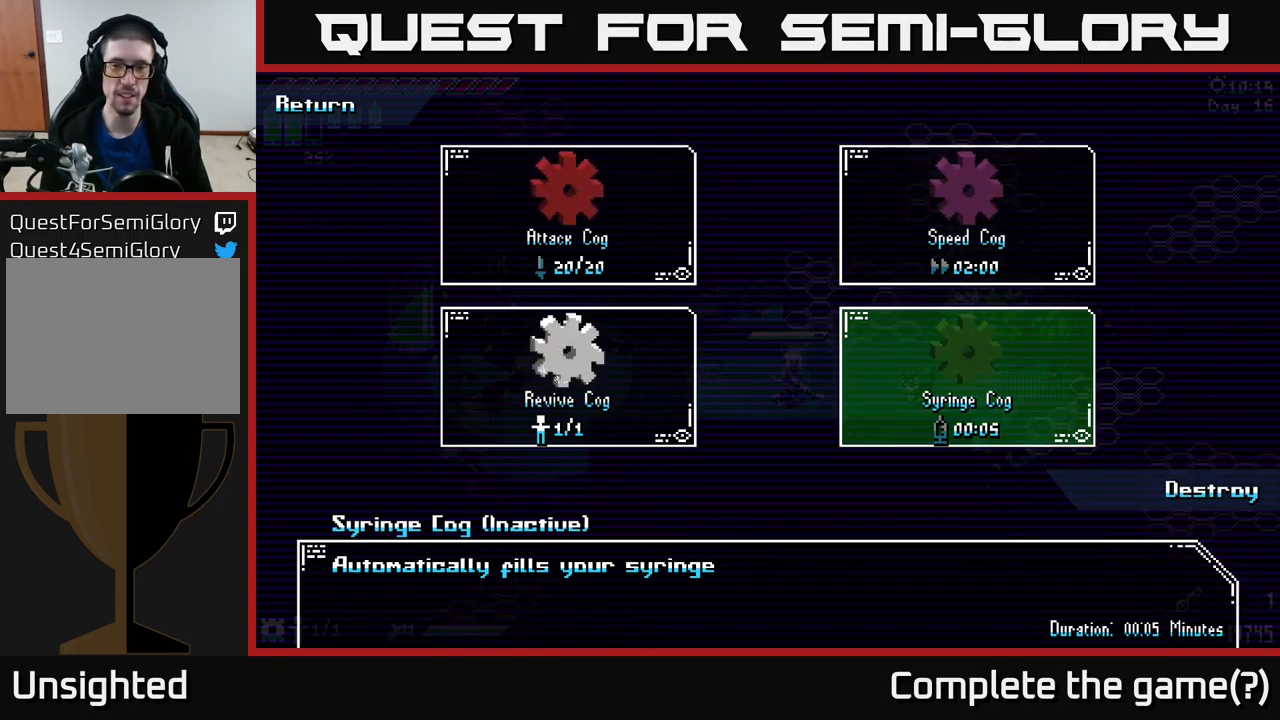
{"buttons": [], "left_stick": "center", "right_stick": "center", "events": []}
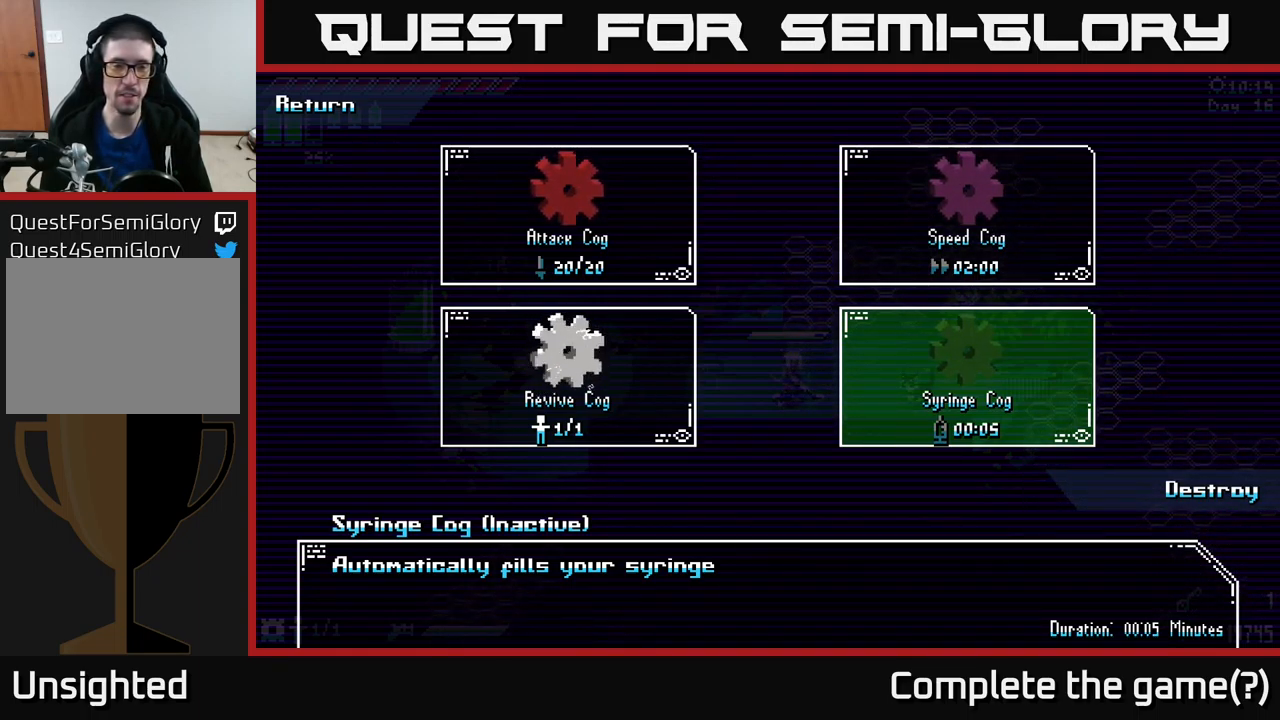
{"buttons": [], "left_stick": "center", "right_stick": "center", "events": []}
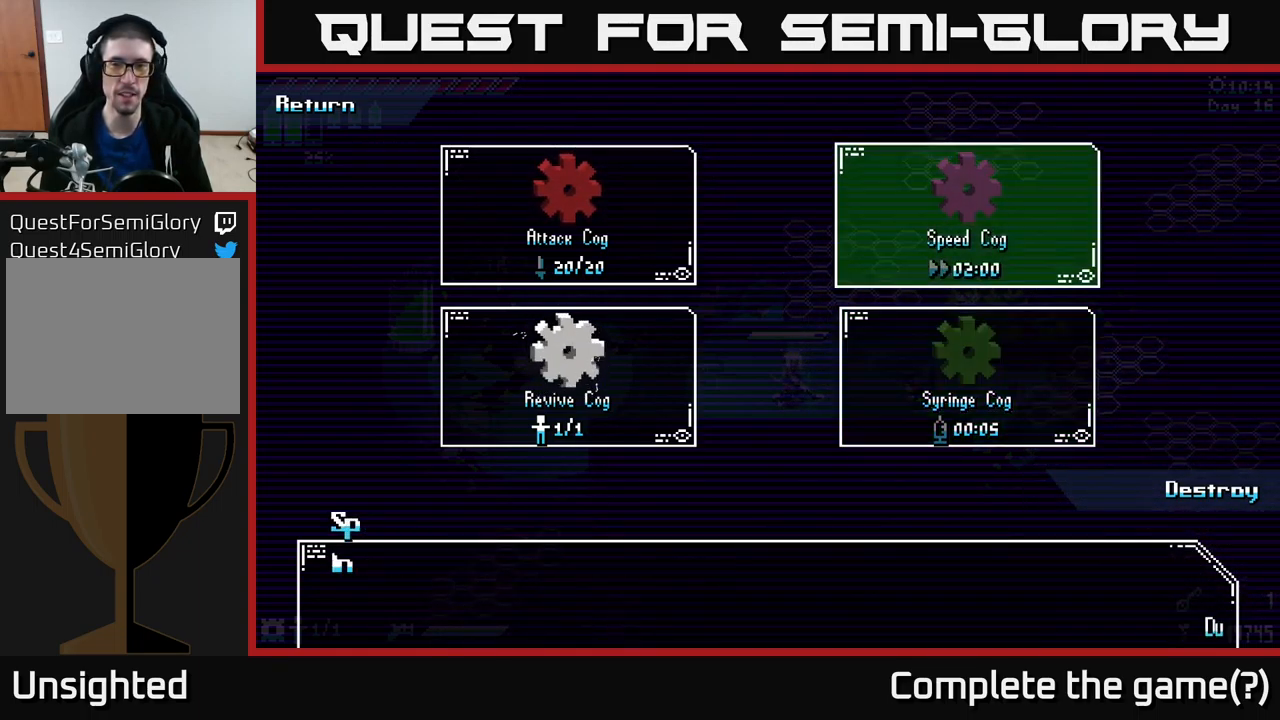
{"buttons": [], "left_stick": "center", "right_stick": "center", "events": [[17, "left_stick", "up"], [150, "left_stick", "center"], [333, "left_stick", "left"], [483, "left_stick", "center"]]}
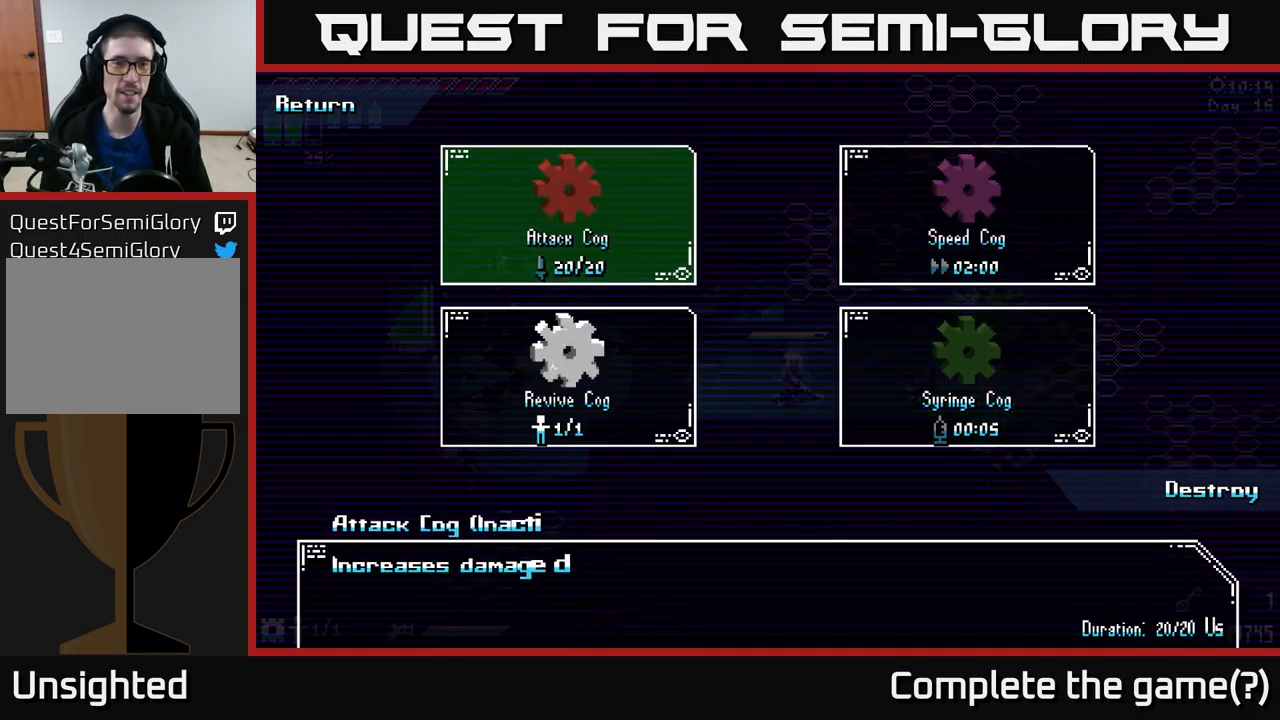
{"buttons": [], "left_stick": "center", "right_stick": "center", "events": [[300, "left_stick", "right"], [350, "left_stick", "down-right"], [467, "left_stick", "center"]]}
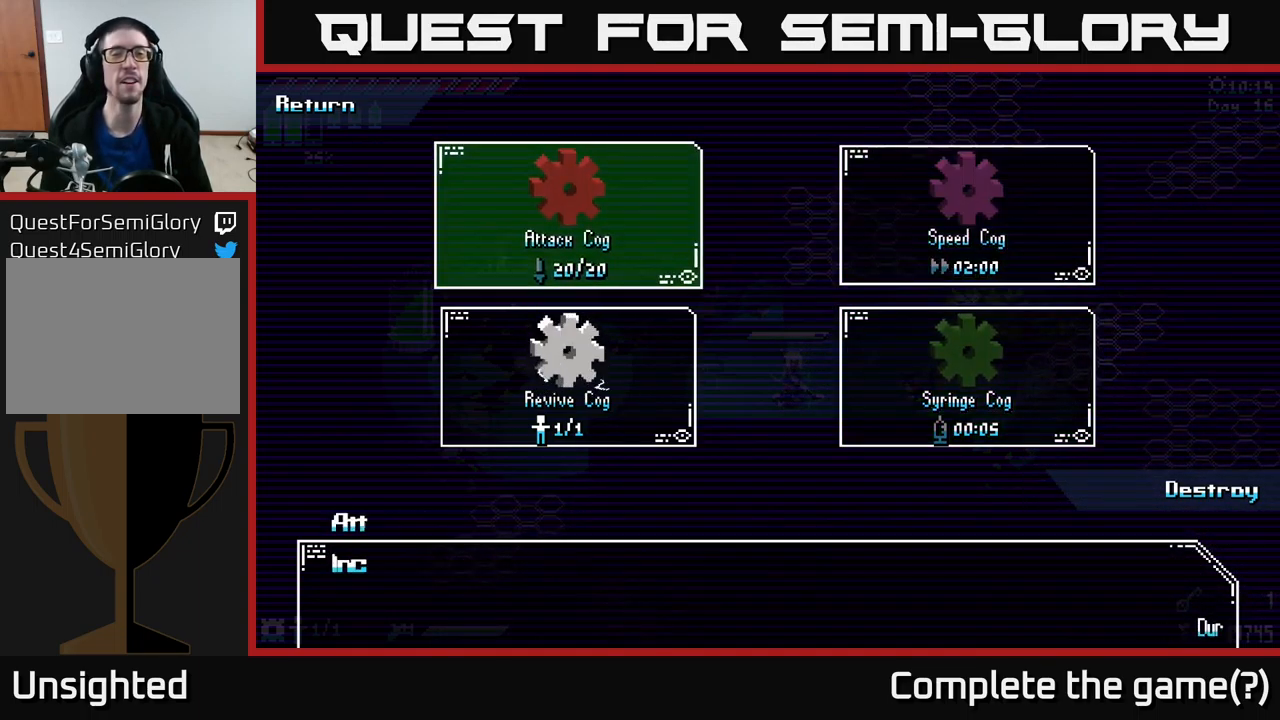
{"buttons": [], "left_stick": "center", "right_stick": "center", "events": [[33, "left_stick", "left"], [250, "left_stick", "center"]]}
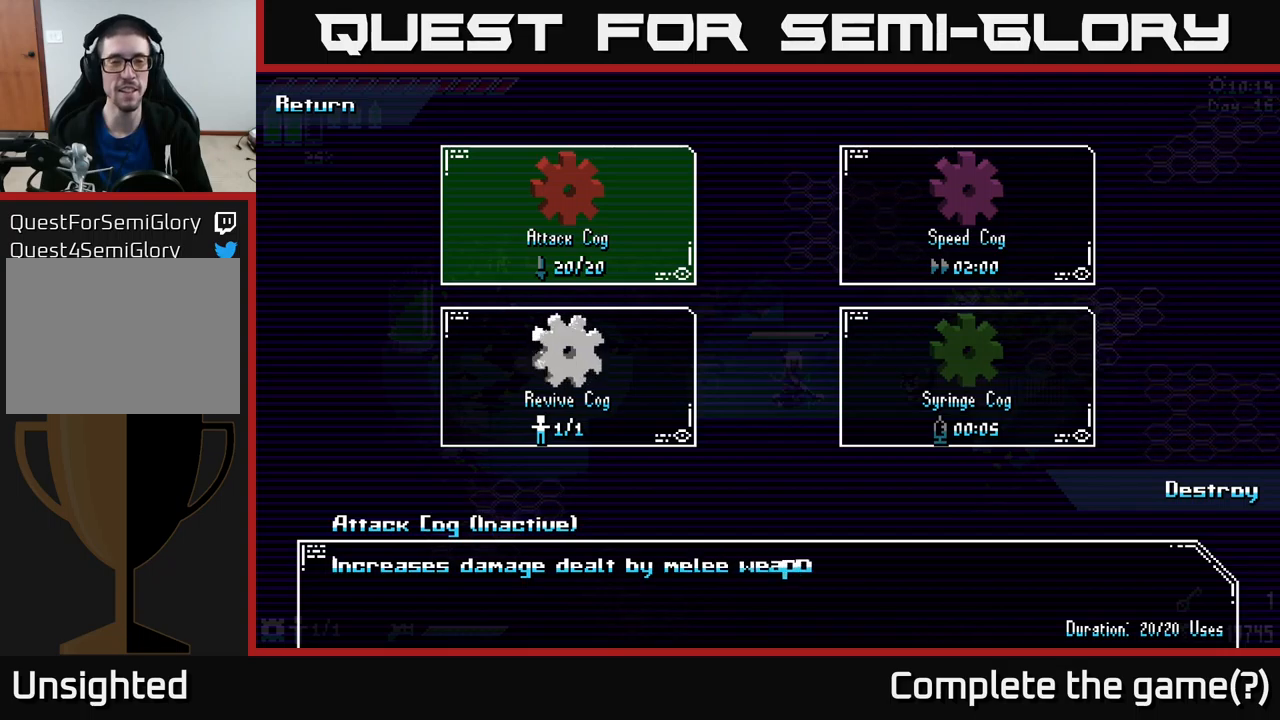
{"buttons": [], "left_stick": "center", "right_stick": "center", "events": []}
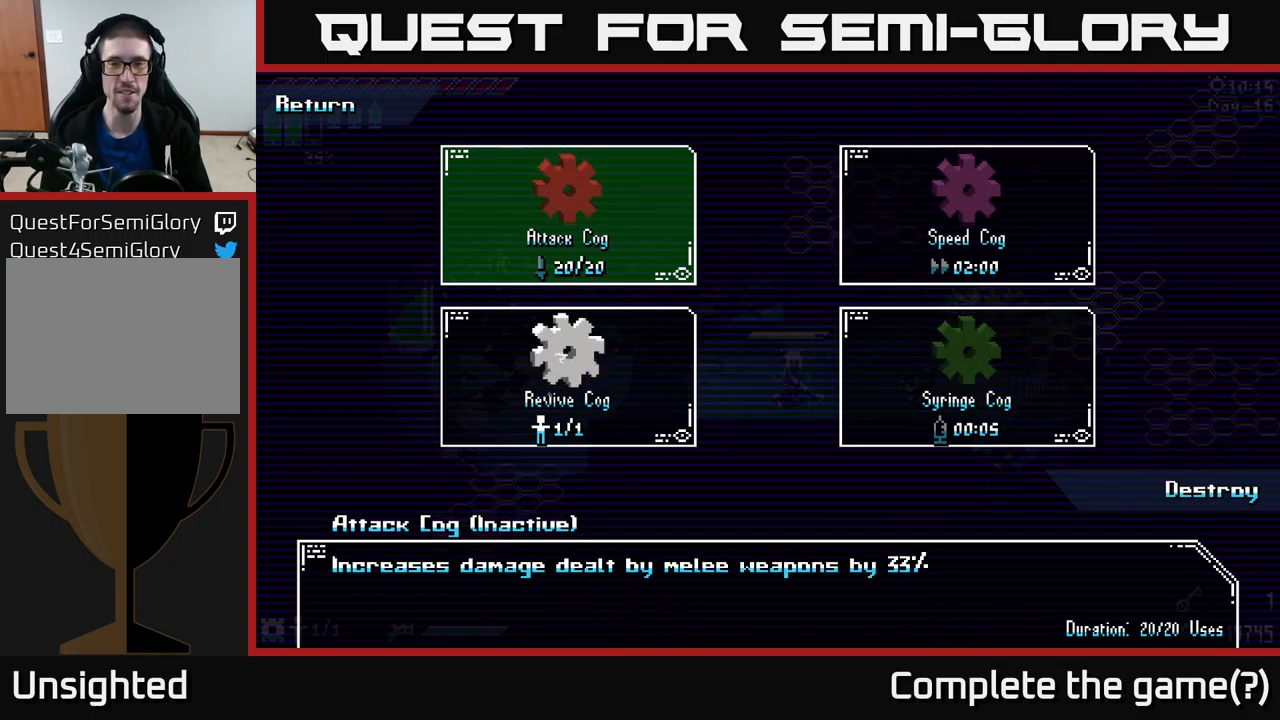
{"buttons": [], "left_stick": "right", "right_stick": "center", "events": [[350, "left_stick", "right"]]}
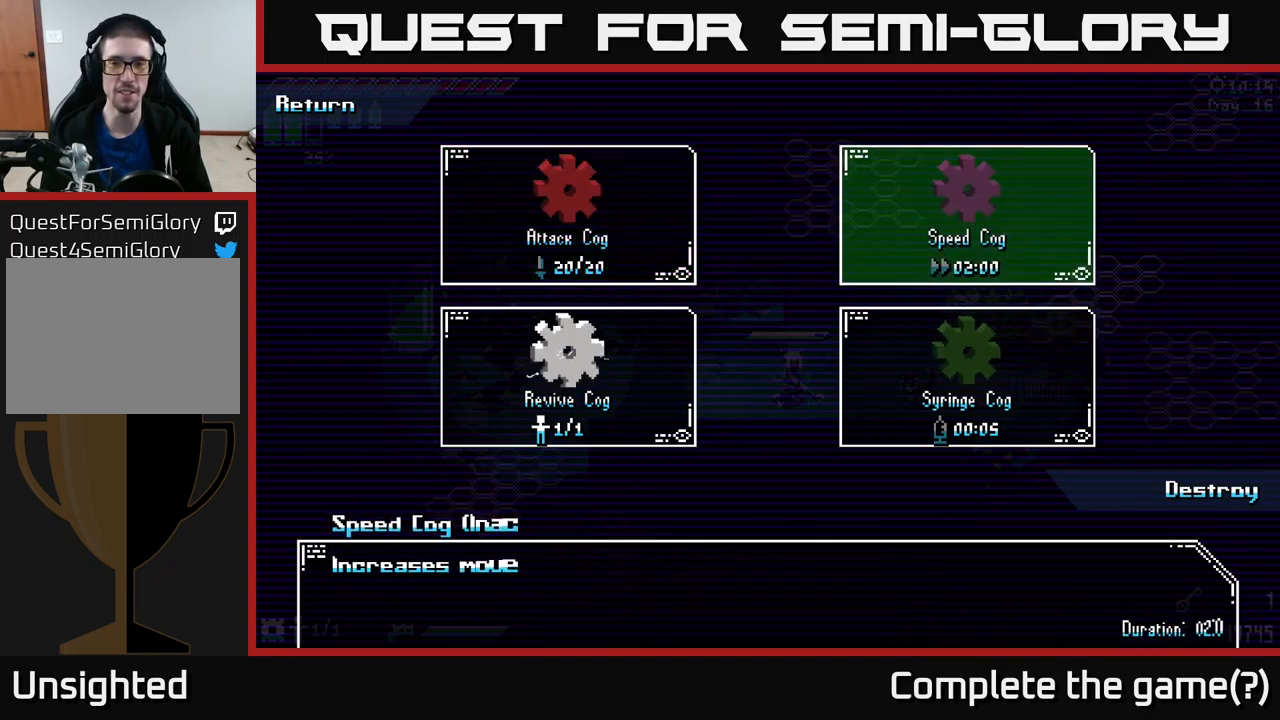
{"buttons": [], "left_stick": "center", "right_stick": "center", "events": [[50, "left_stick", "center"]]}
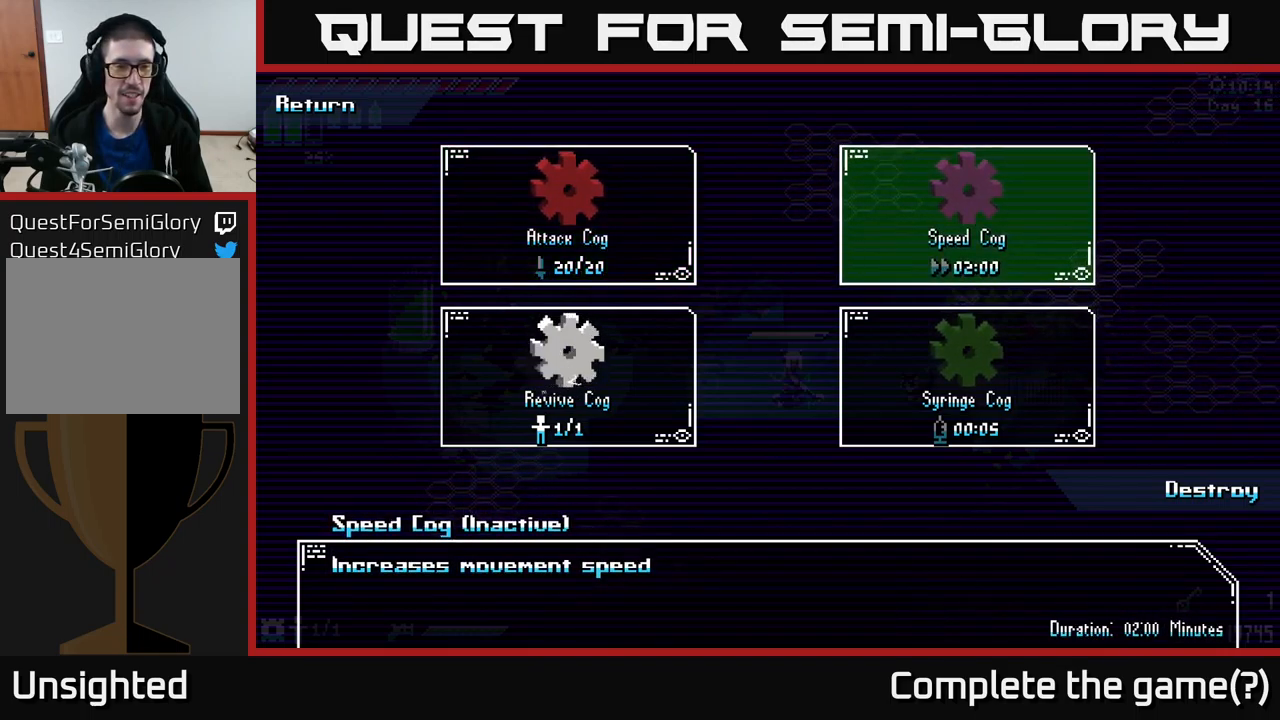
{"buttons": [], "left_stick": "center", "right_stick": "center", "events": []}
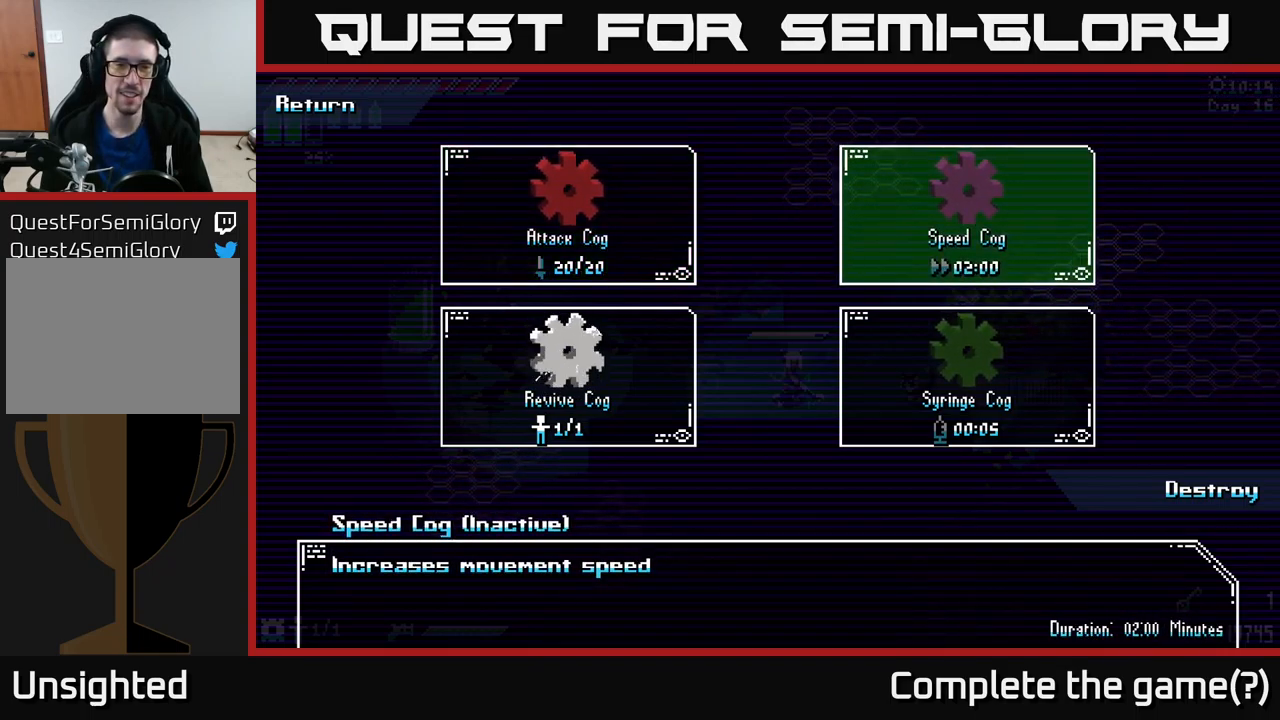
{"buttons": [], "left_stick": "center", "right_stick": "center", "events": []}
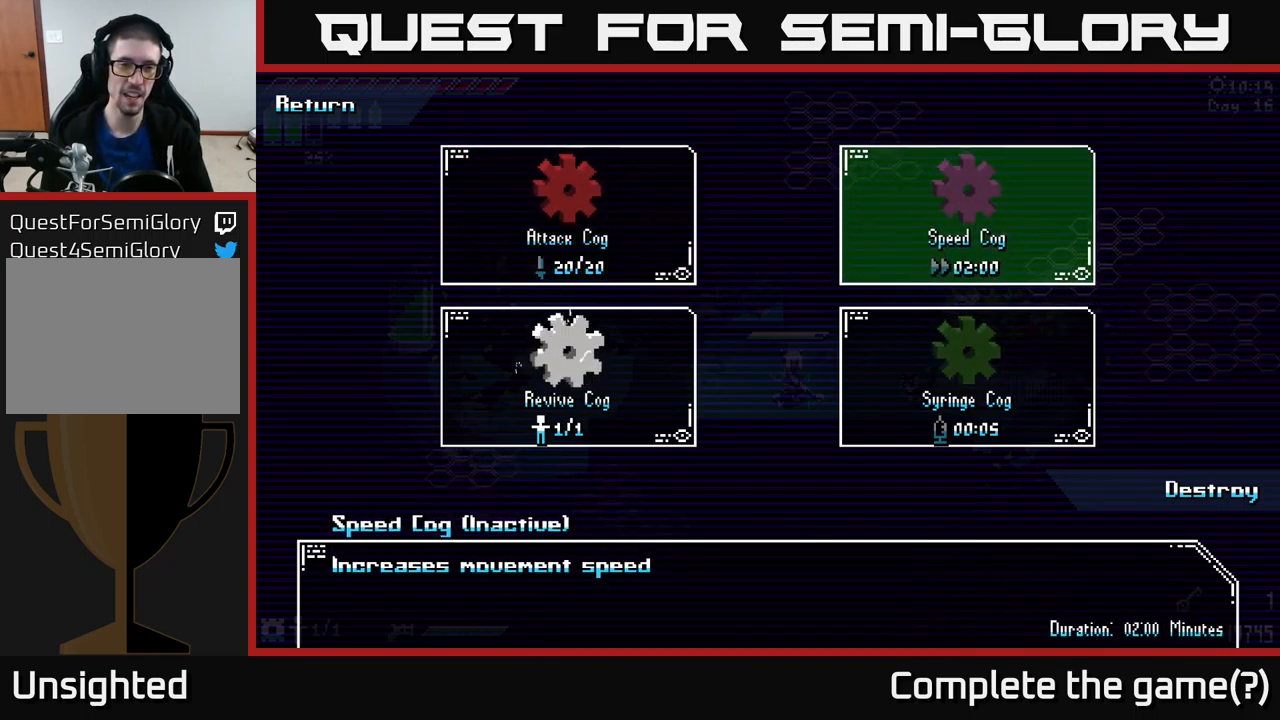
{"buttons": [], "left_stick": "center", "right_stick": "center", "events": []}
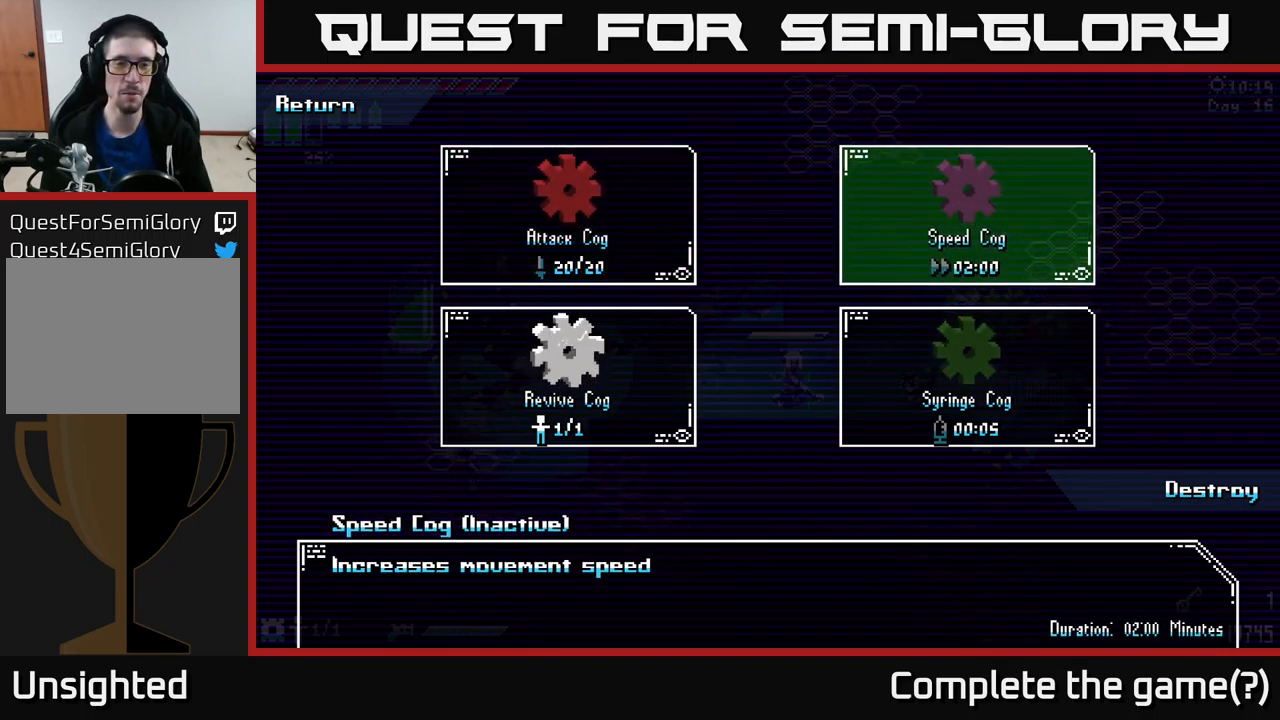
{"buttons": [], "left_stick": "center", "right_stick": "center", "events": []}
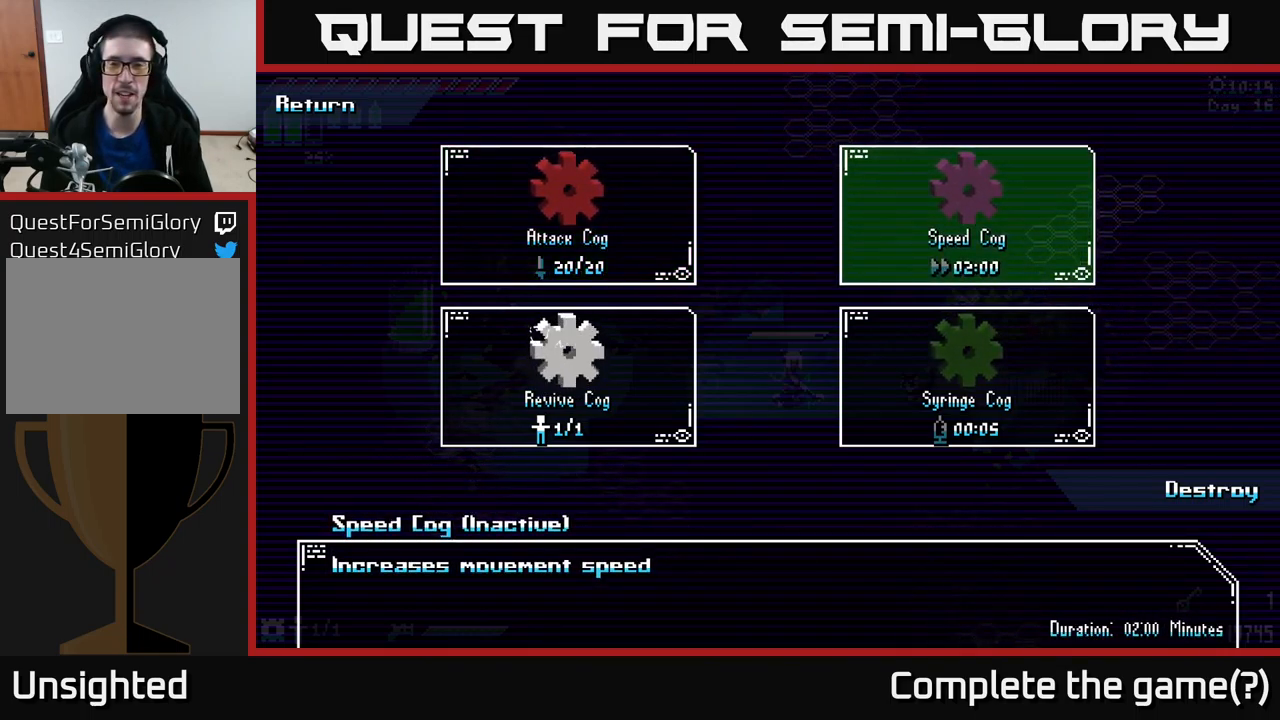
{"buttons": [], "left_stick": "center", "right_stick": "center", "events": [[400, "B", "down"], [450, "B", "up"]]}
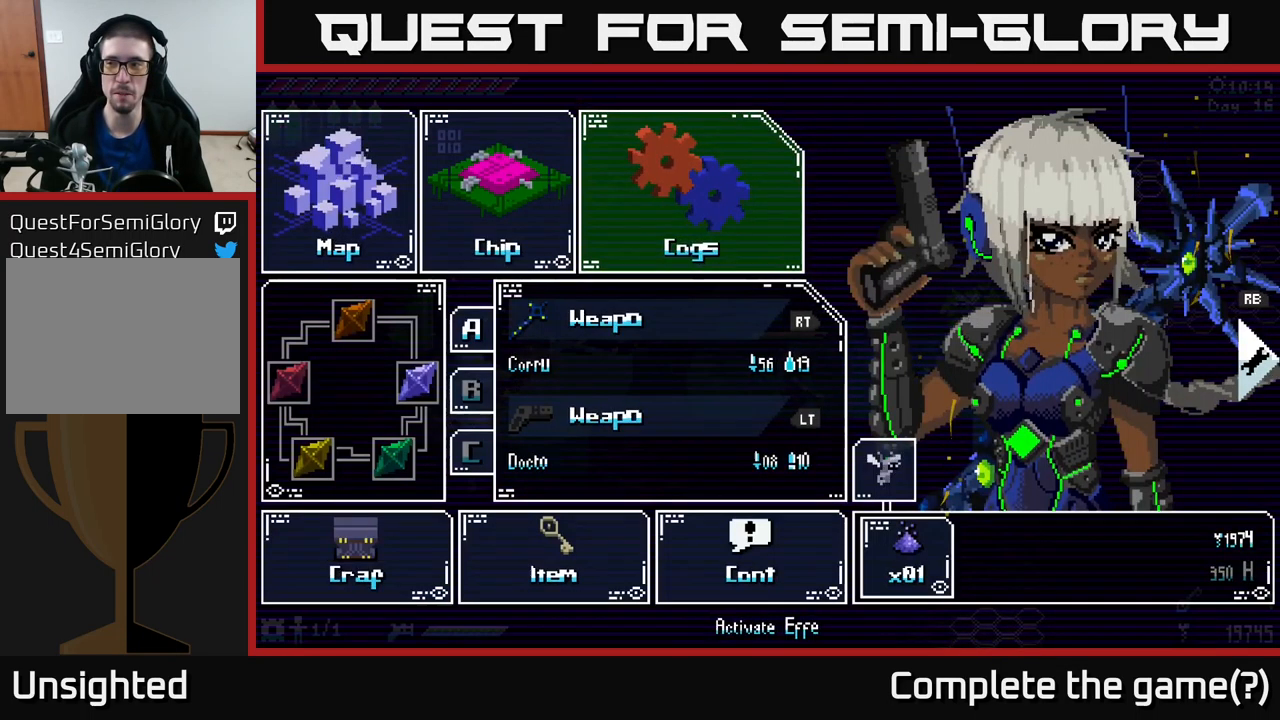
{"buttons": [], "left_stick": "center", "right_stick": "center", "events": [[234, "left_stick", "left"], [434, "left_stick", "center"]]}
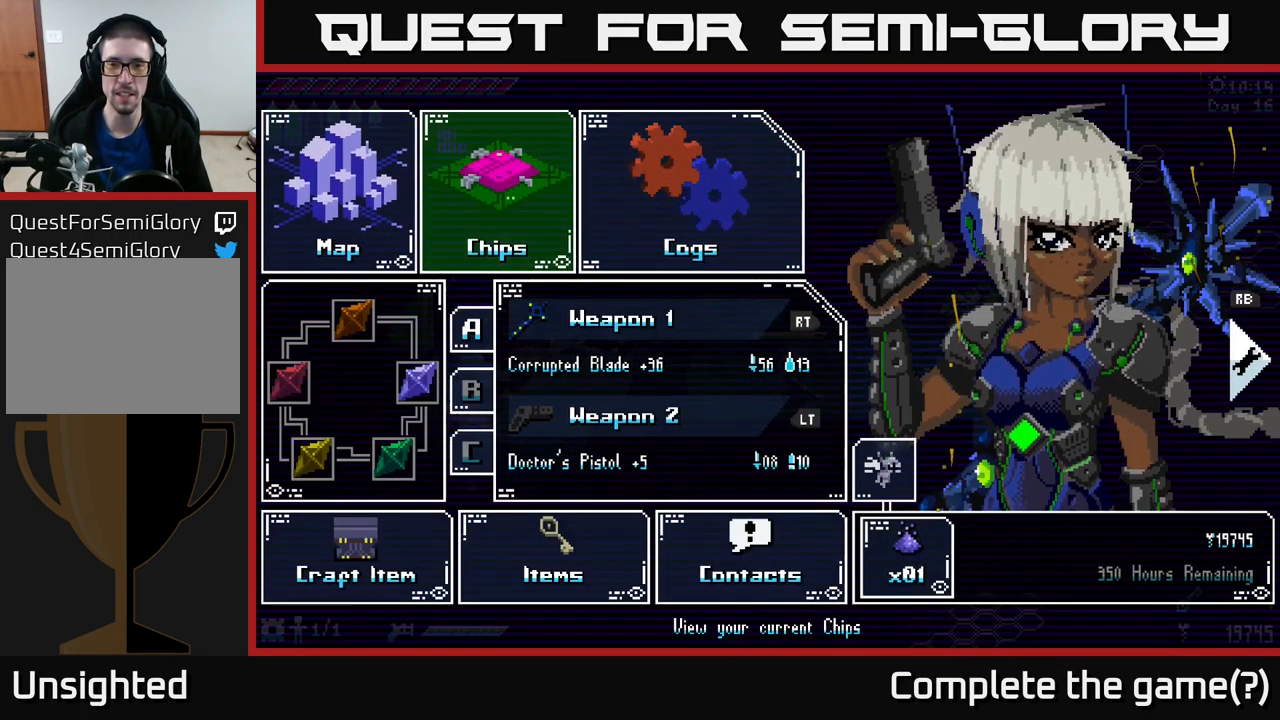
{"buttons": ["X"], "left_stick": "left", "right_stick": "center", "events": [[17, "B", "down"], [50, "B", "up"], [134, "left_stick", "left"], [250, "X", "down"]]}
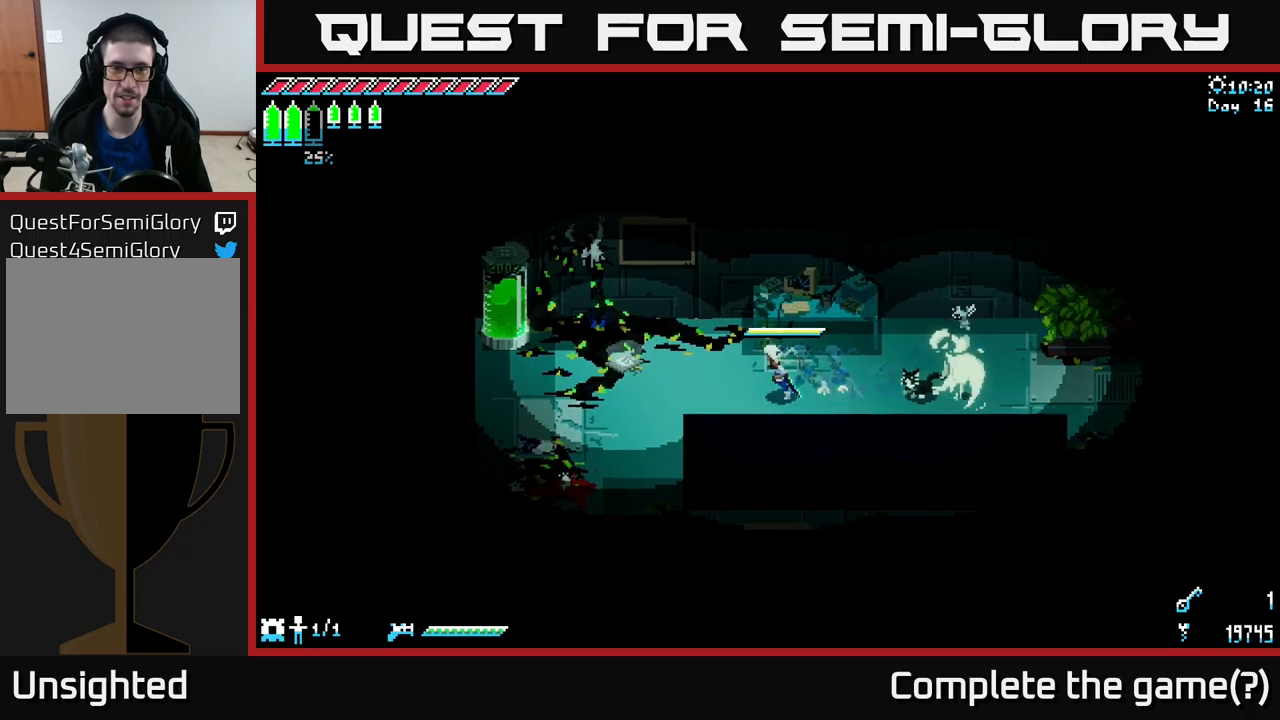
{"buttons": ["X"], "left_stick": "left", "right_stick": "center", "events": [[250, "left_stick", "down-left"], [367, "A", "down"], [400, "left_stick", "left"], [484, "A", "up"]]}
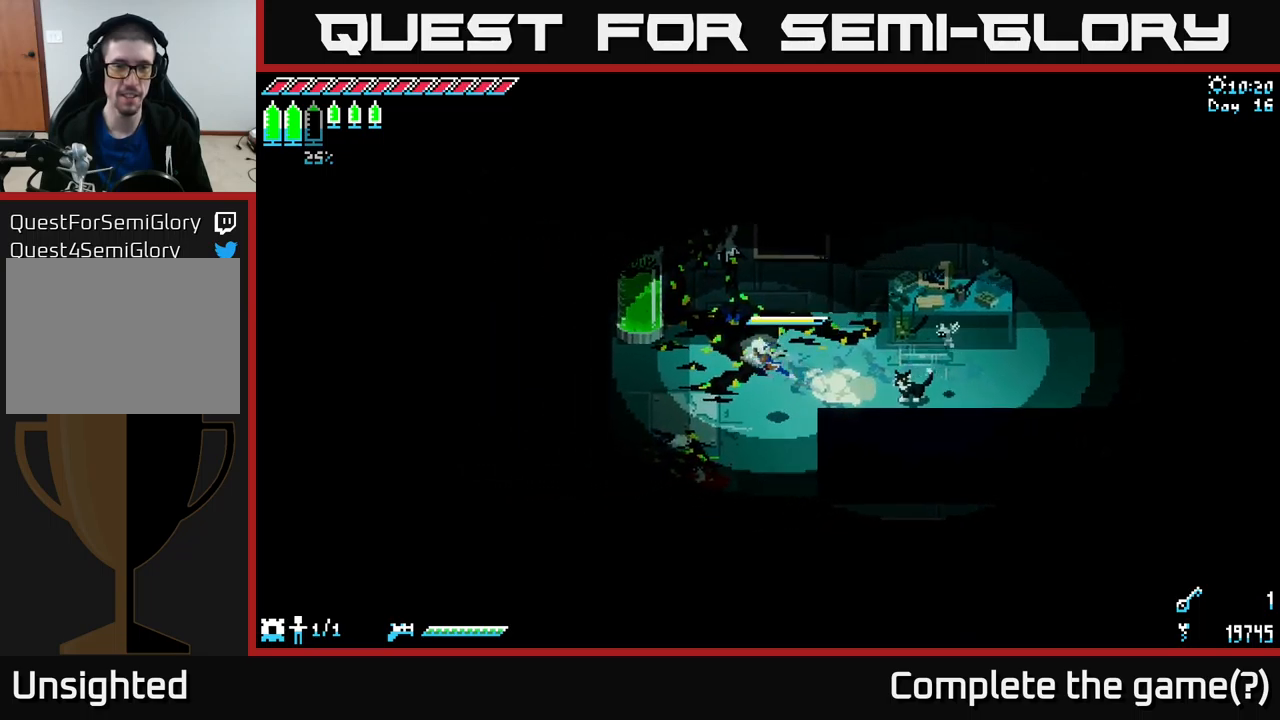
{"buttons": ["X"], "left_stick": "center", "right_stick": "center", "events": [[200, "left_stick", "up-left"], [384, "left_stick", "center"]]}